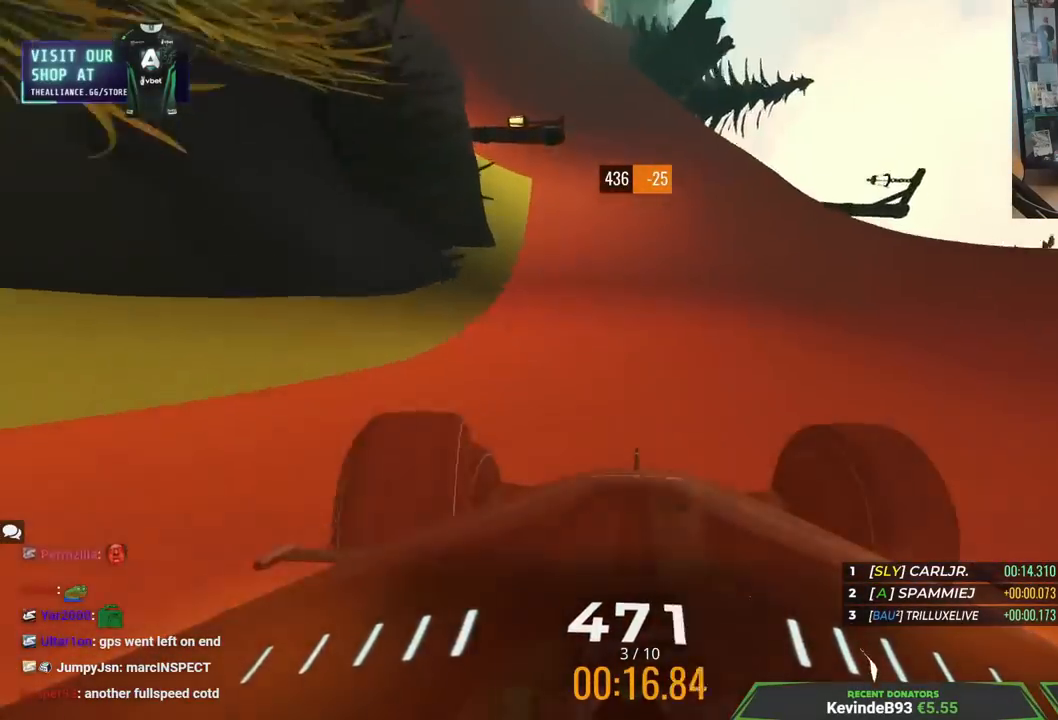
Gameplay with keyboard; each line is a JSON object with the keys held at the frame after it. "events" lists presses ("down") and releases ("up") of "down", "left", "right" and "up" between this image and that frame as [ms after this image, input, new state], when the widget could be followed in between. No other keys are recorded. Mouse input is not recorded.
{"keys": ["right", "up"], "events": [[367, "left", "up"], [433, "right", "down"]]}
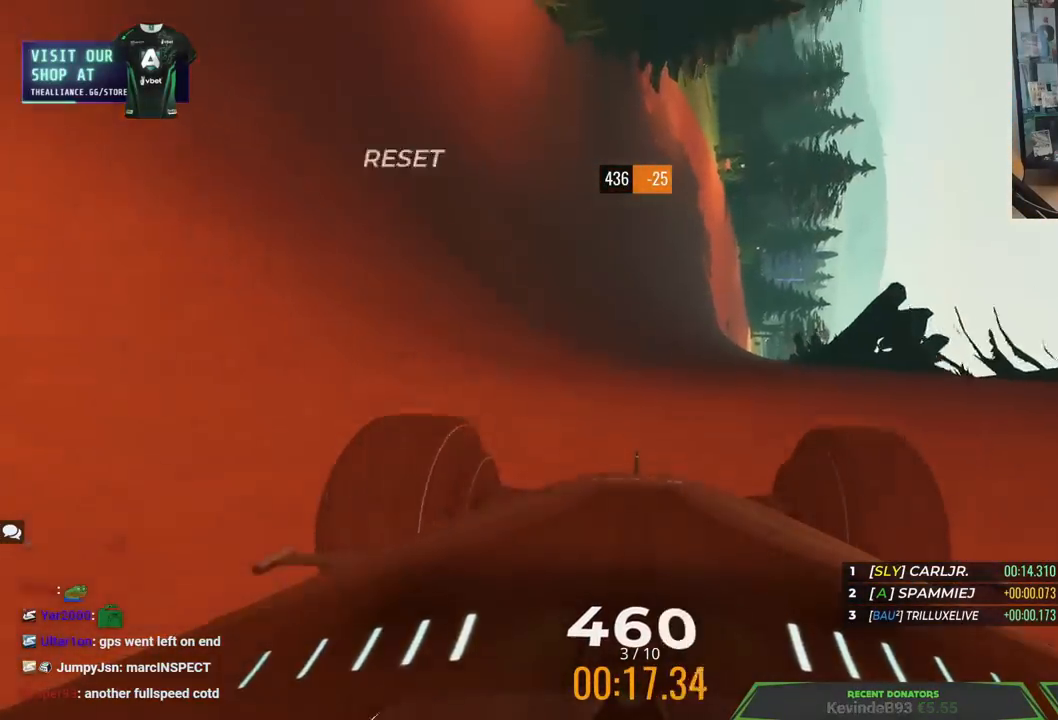
{"keys": ["left", "up"], "events": [[33, "right", "up"], [383, "left", "down"]]}
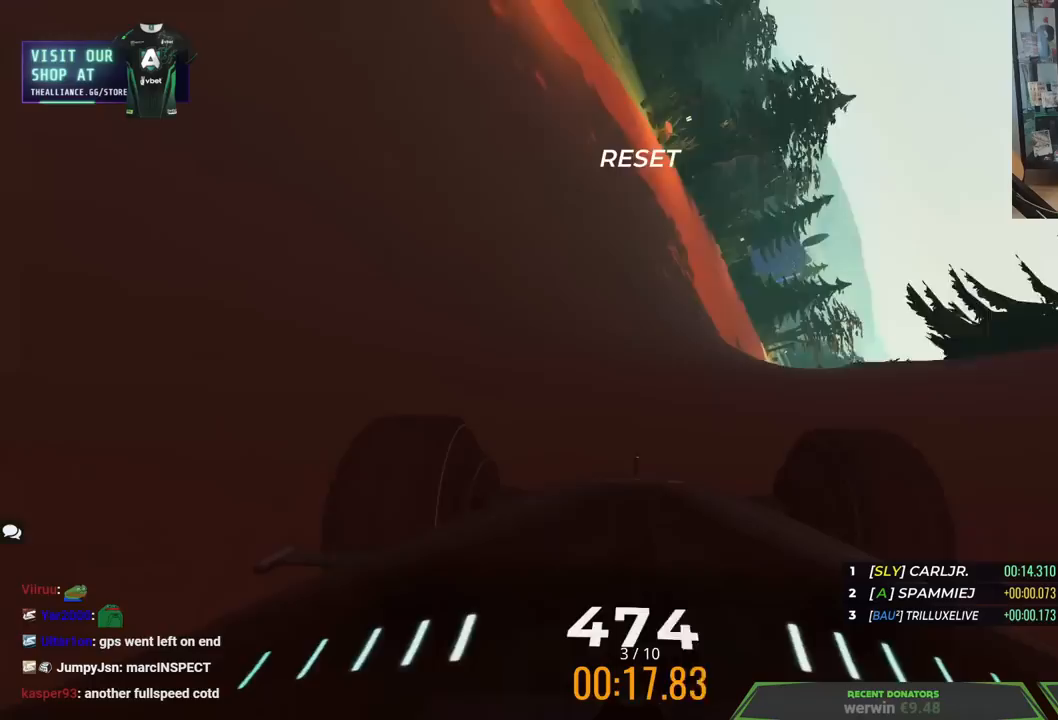
{"keys": ["right", "up"], "events": [[17, "left", "up"], [200, "right", "down"]]}
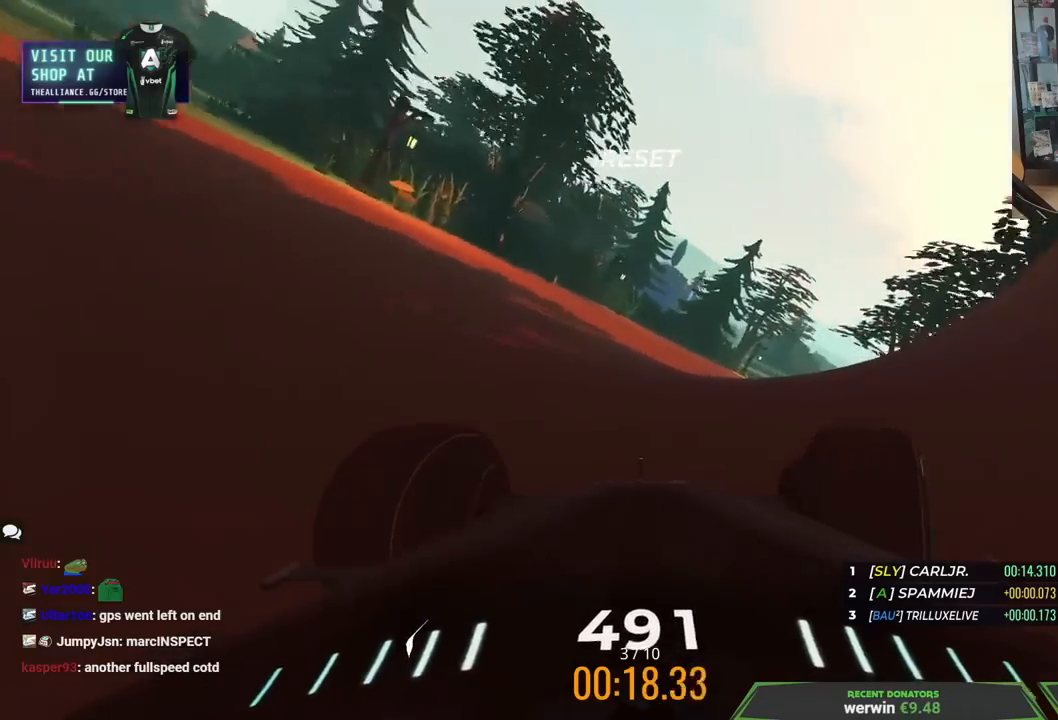
{"keys": ["right", "up"], "events": []}
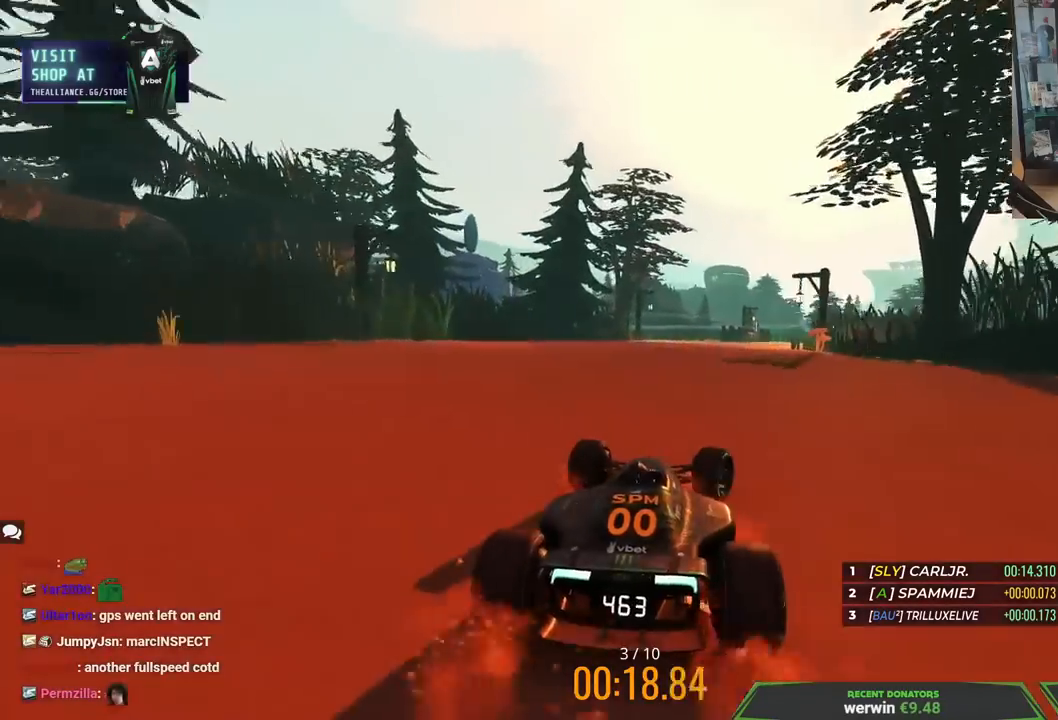
{"keys": ["right", "up"], "events": []}
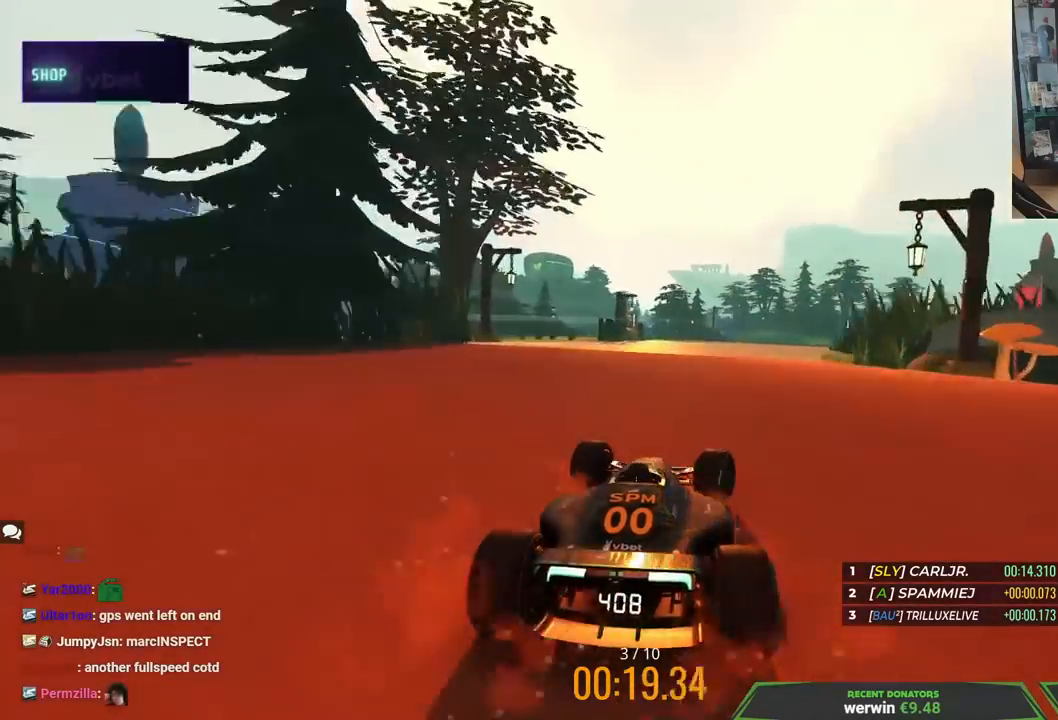
{"keys": ["right", "up"], "events": [[217, "right", "up"], [250, "left", "down"], [367, "left", "up"], [500, "right", "down"]]}
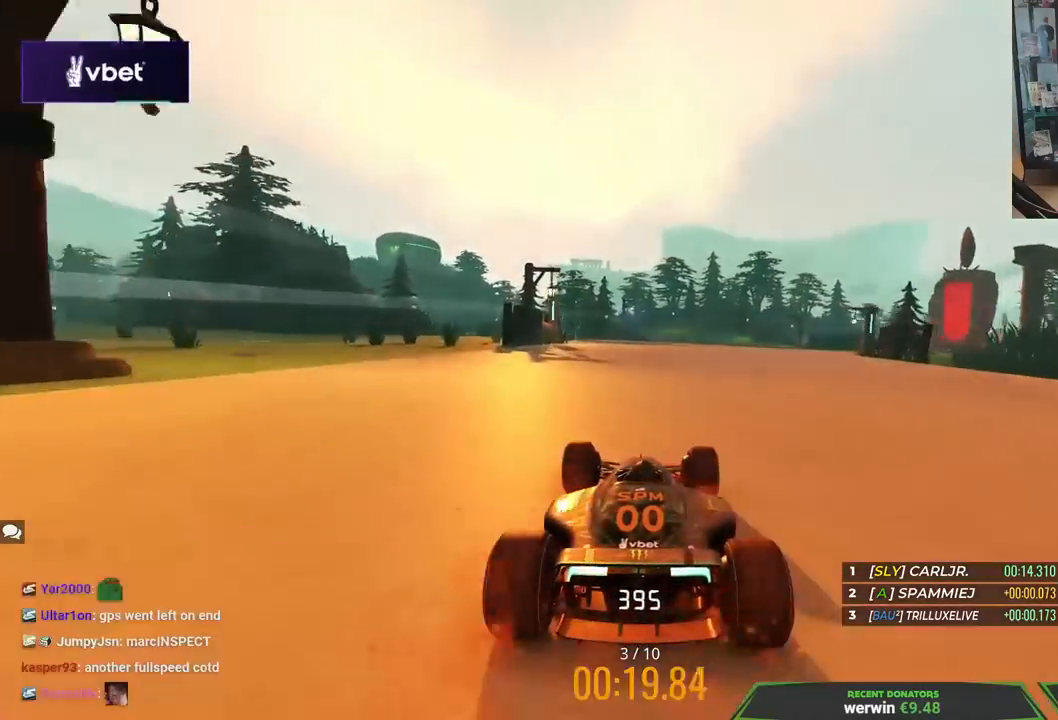
{"keys": ["right", "up"], "events": []}
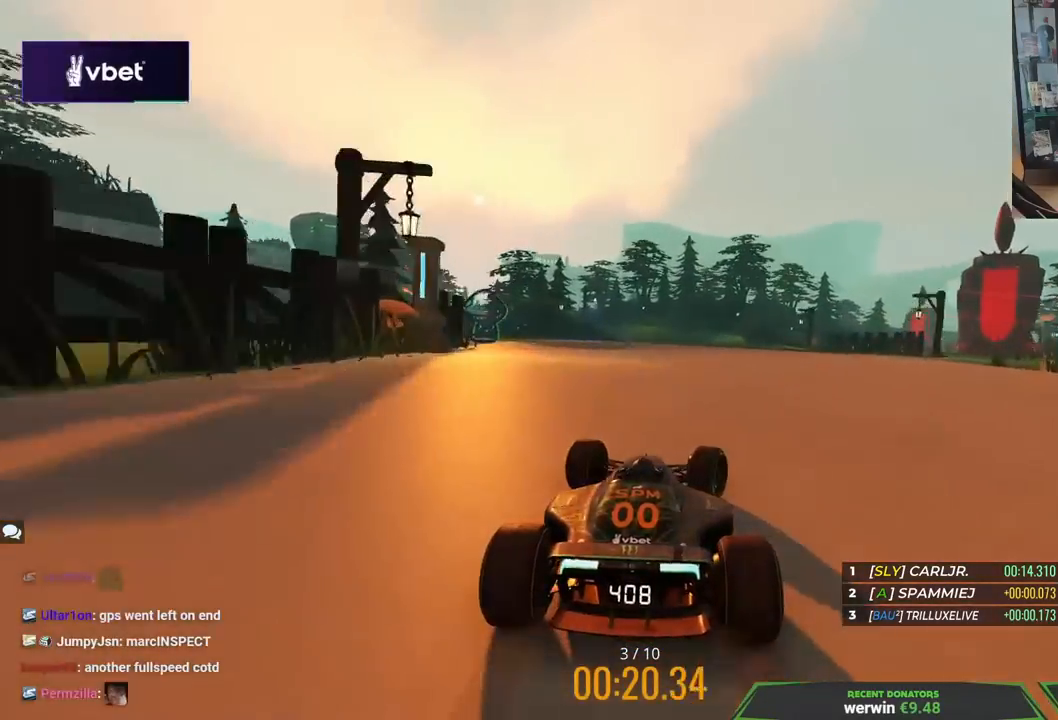
{"keys": ["left", "up"], "events": [[67, "right", "up"], [317, "left", "down"]]}
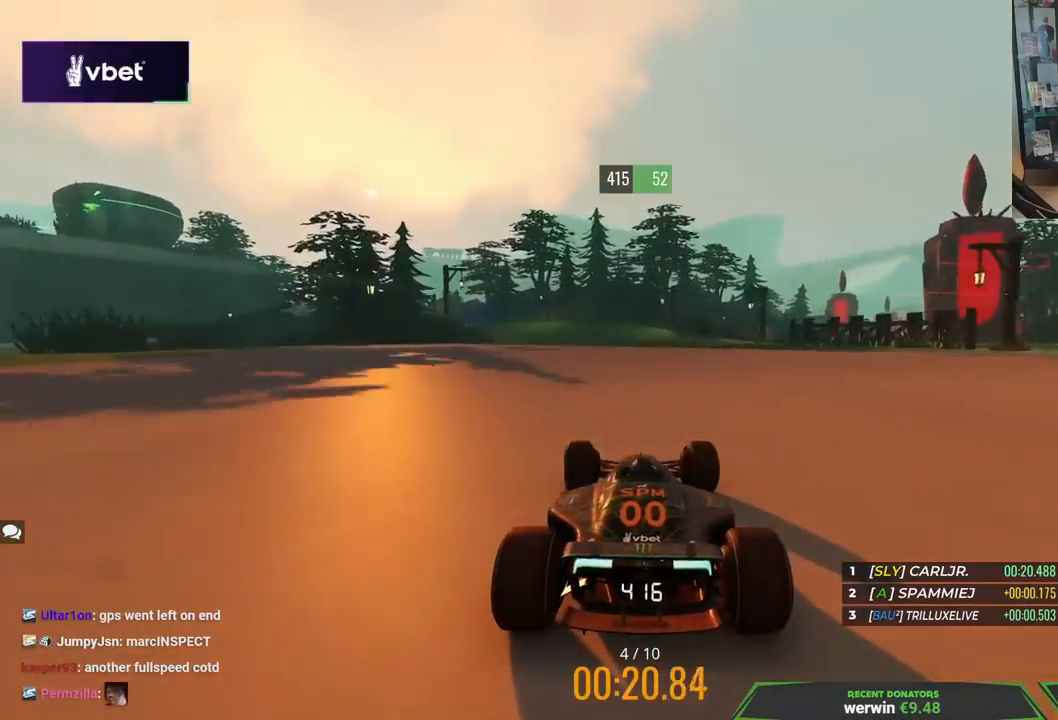
{"keys": ["left", "up"], "events": [[283, "left", "up"], [367, "left", "down"]]}
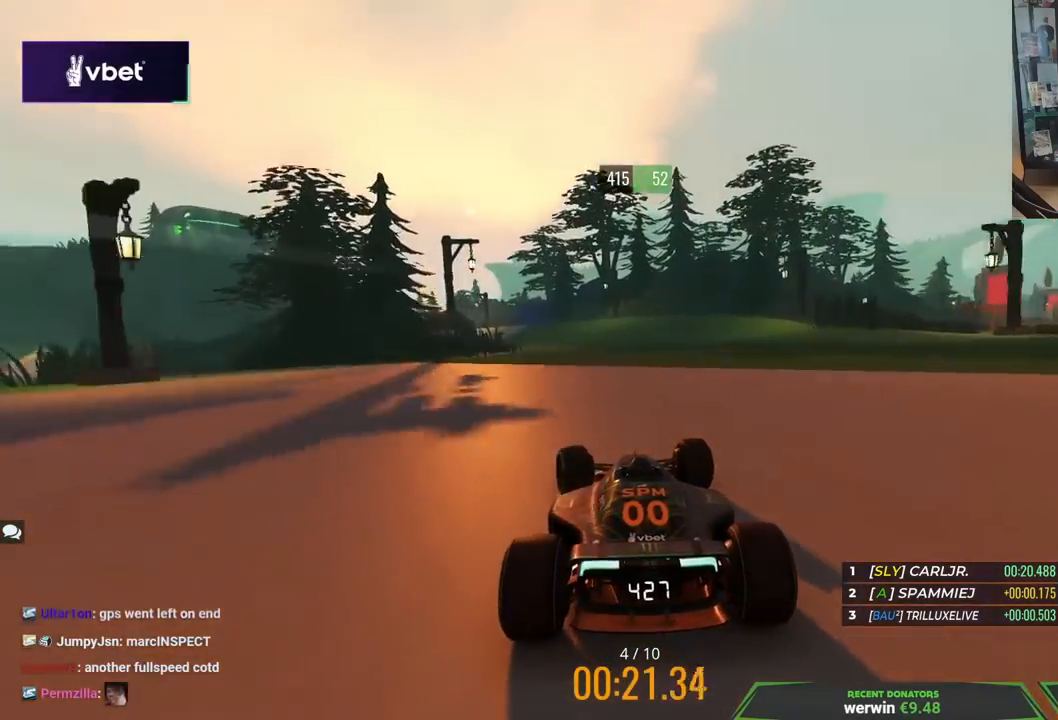
{"keys": ["left", "up"], "events": []}
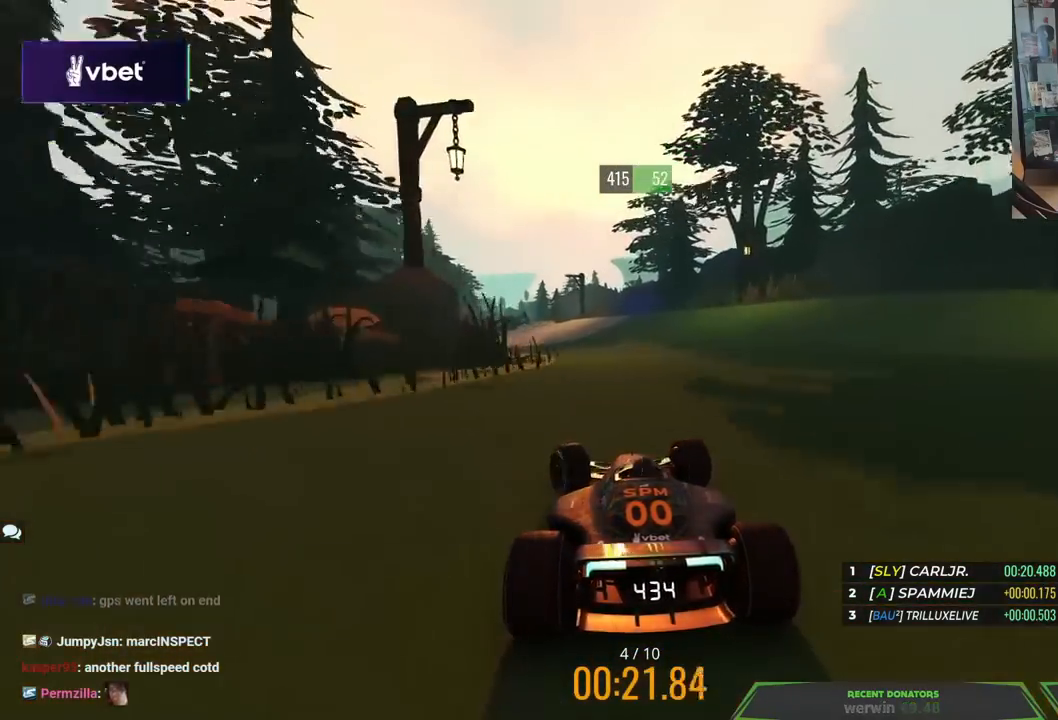
{"keys": ["left", "up"], "events": []}
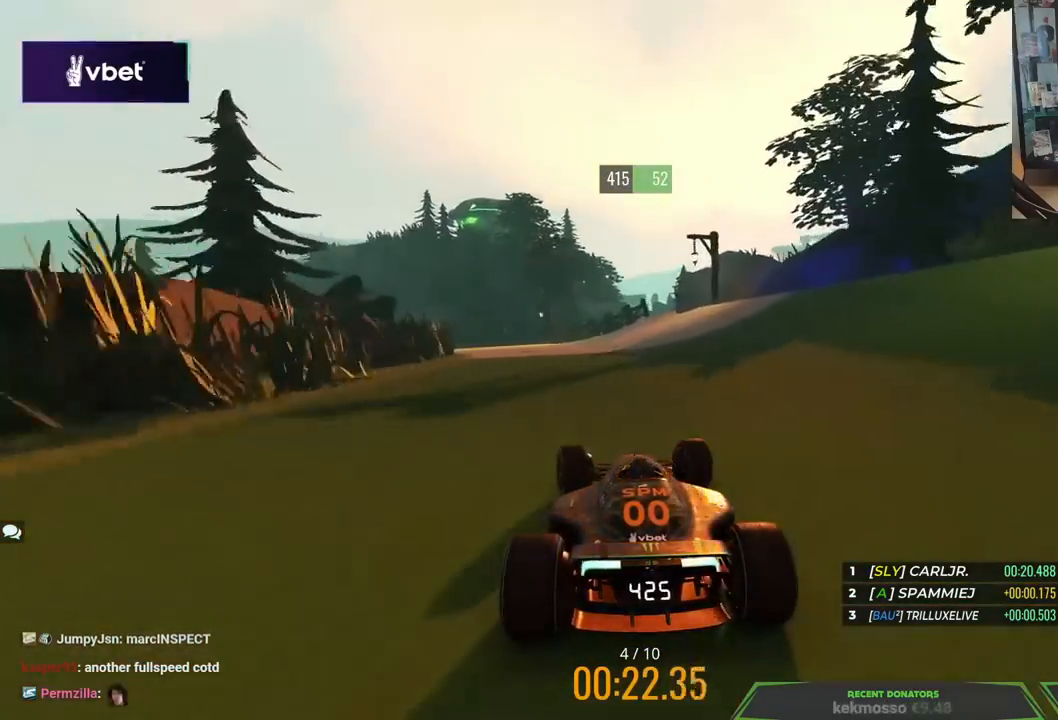
{"keys": ["left", "up"], "events": [[417, "left", "up"], [500, "left", "down"]]}
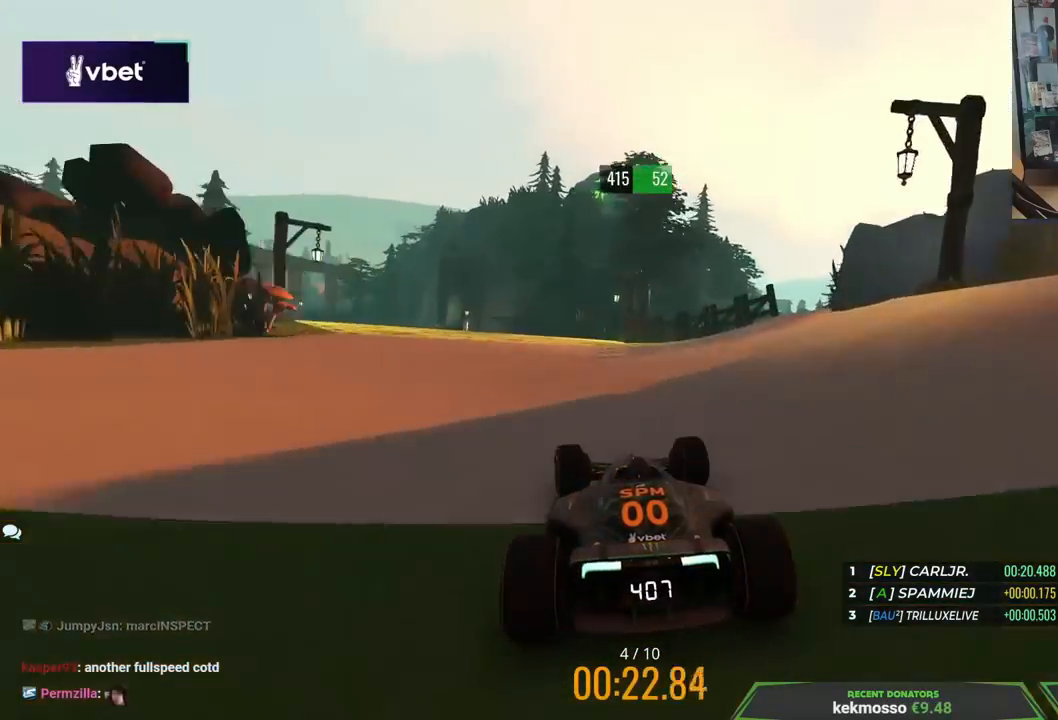
{"keys": ["left", "up"], "events": []}
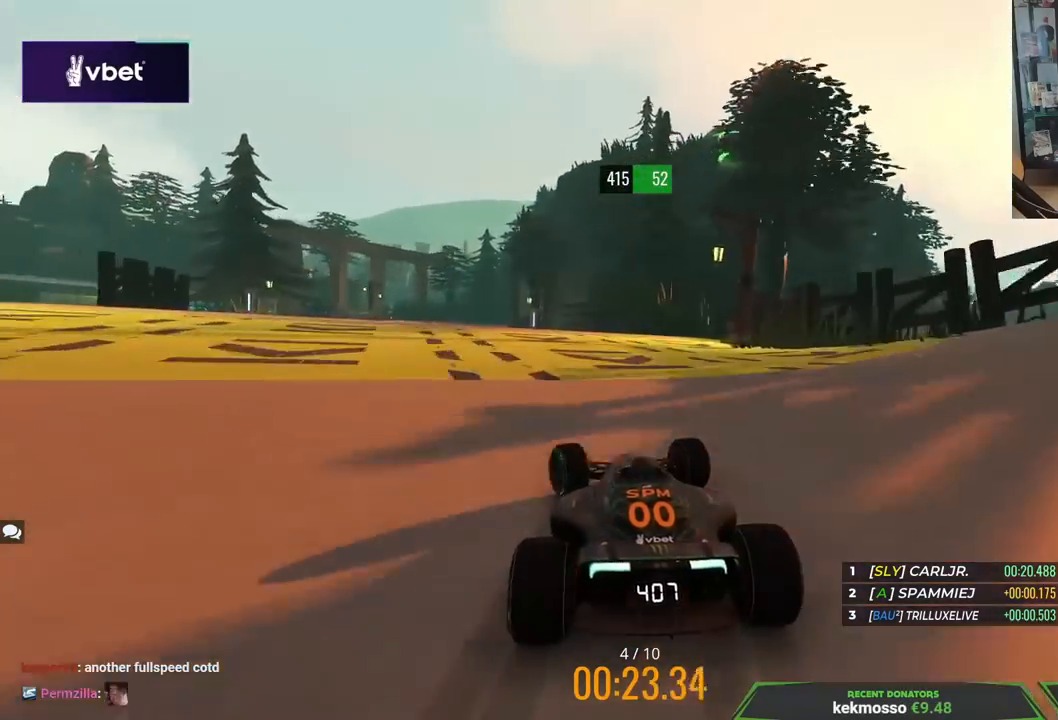
{"keys": ["up"], "events": [[450, "left", "up"]]}
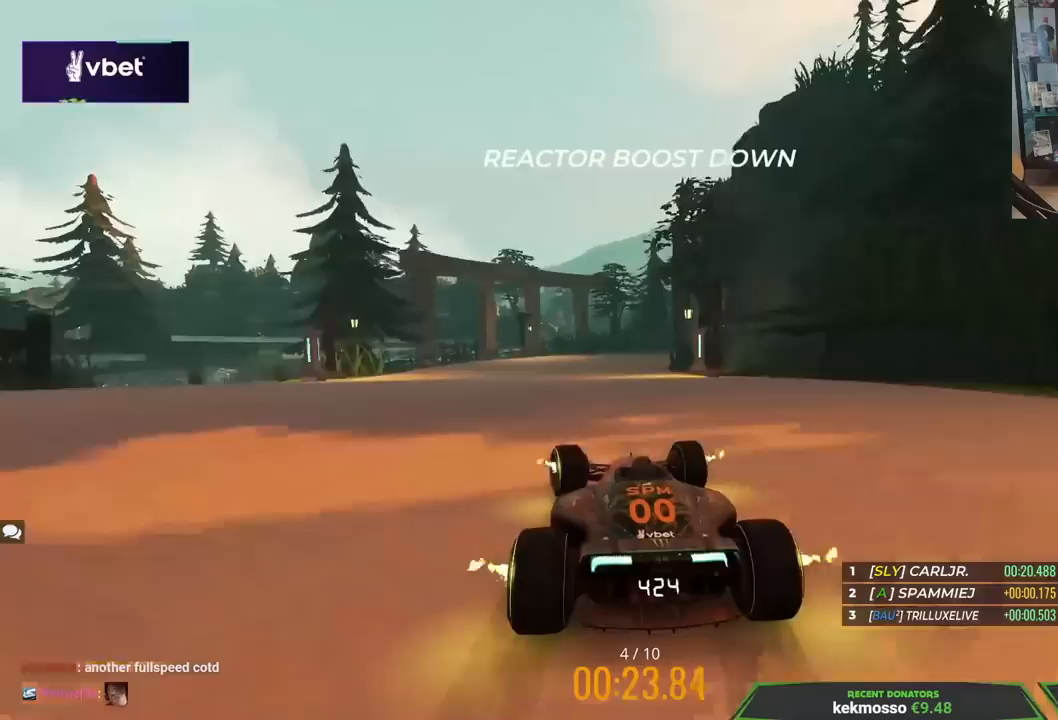
{"keys": ["right", "up"], "events": [[33, "right", "down"]]}
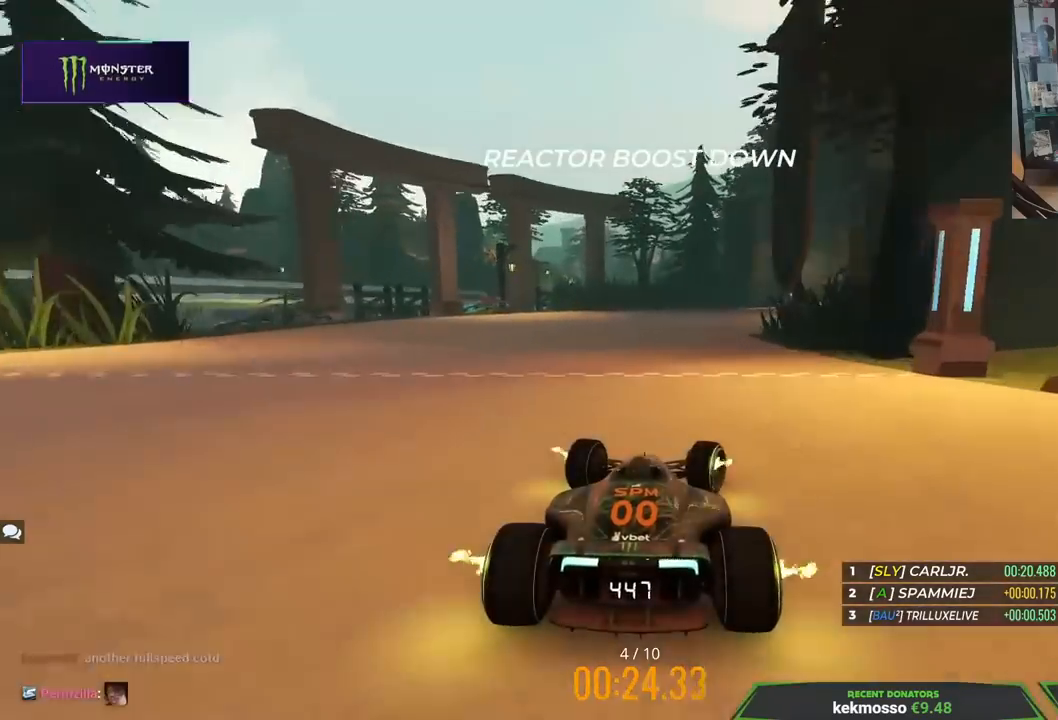
{"keys": ["right", "up"], "events": []}
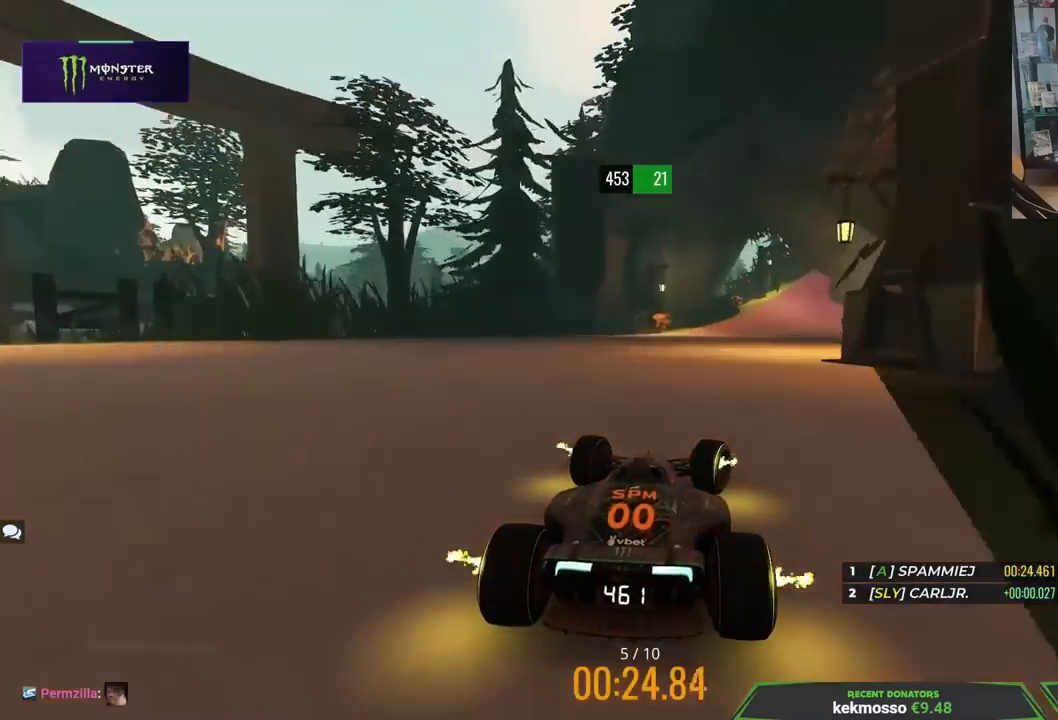
{"keys": ["right", "up"], "events": []}
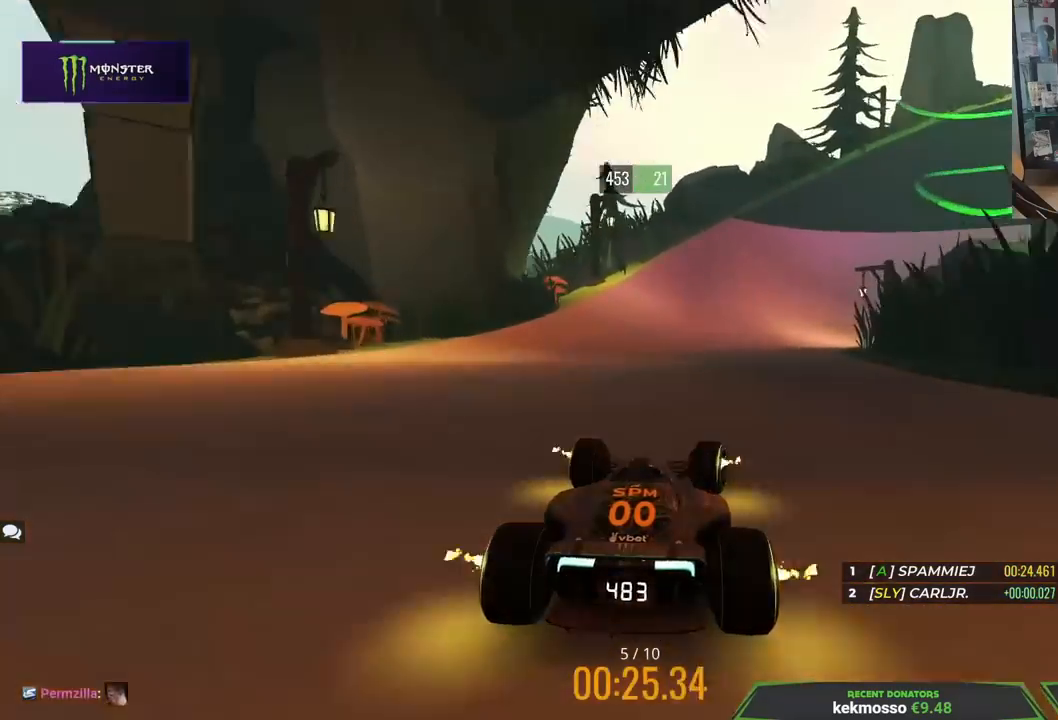
{"keys": ["right", "up"], "events": []}
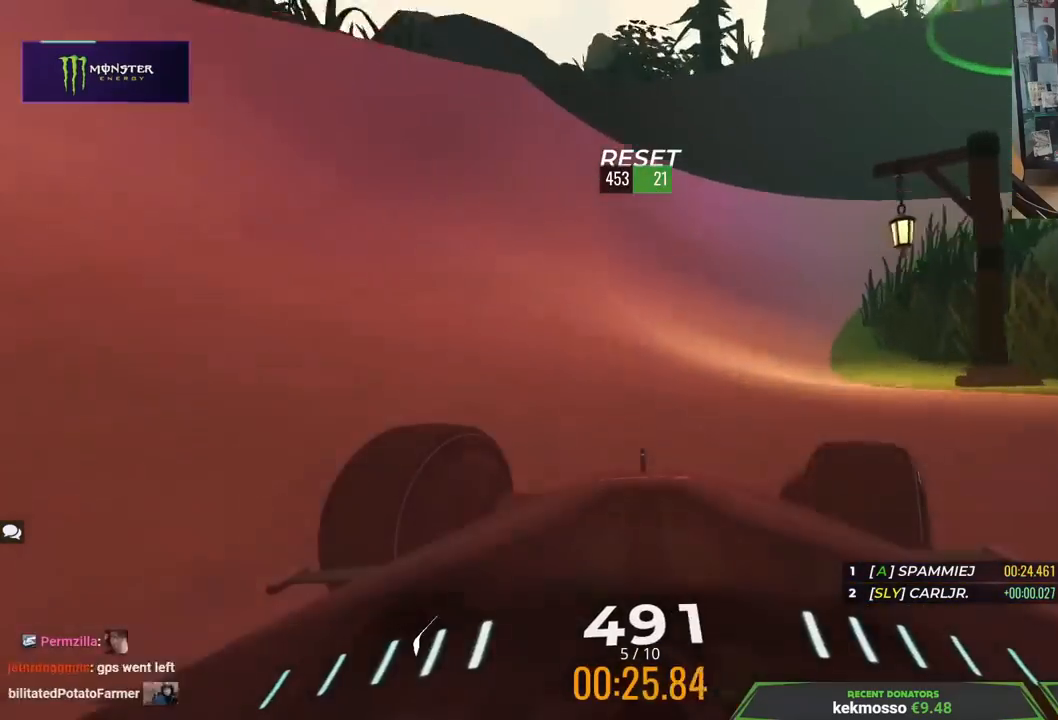
{"keys": ["right", "up"], "events": []}
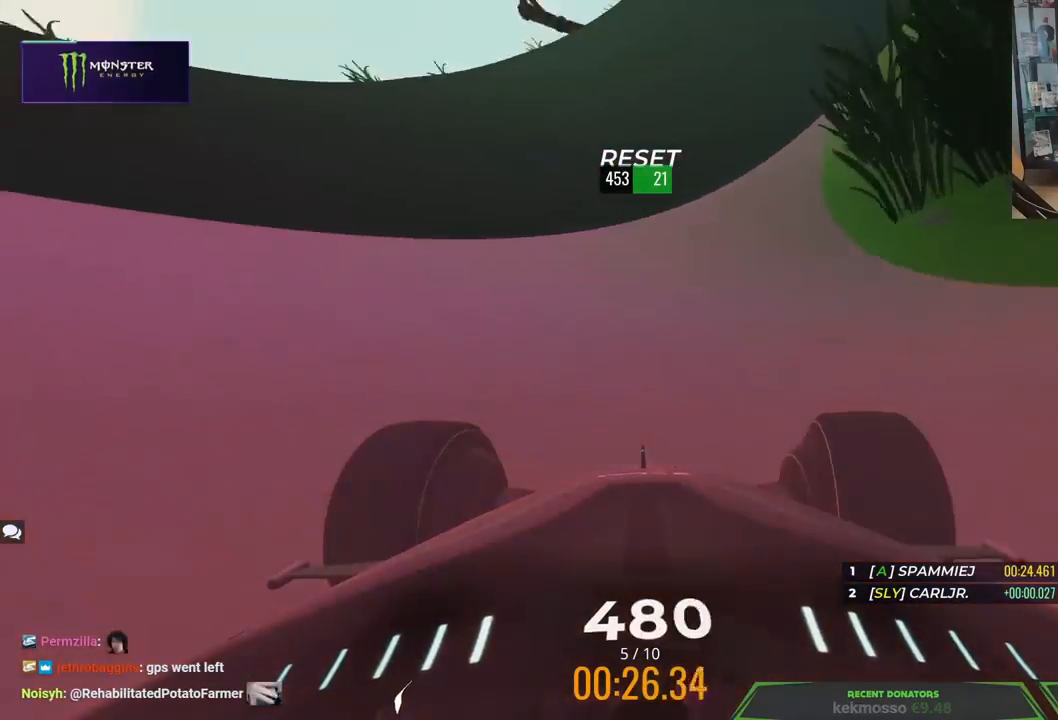
{"keys": ["right", "up"], "events": []}
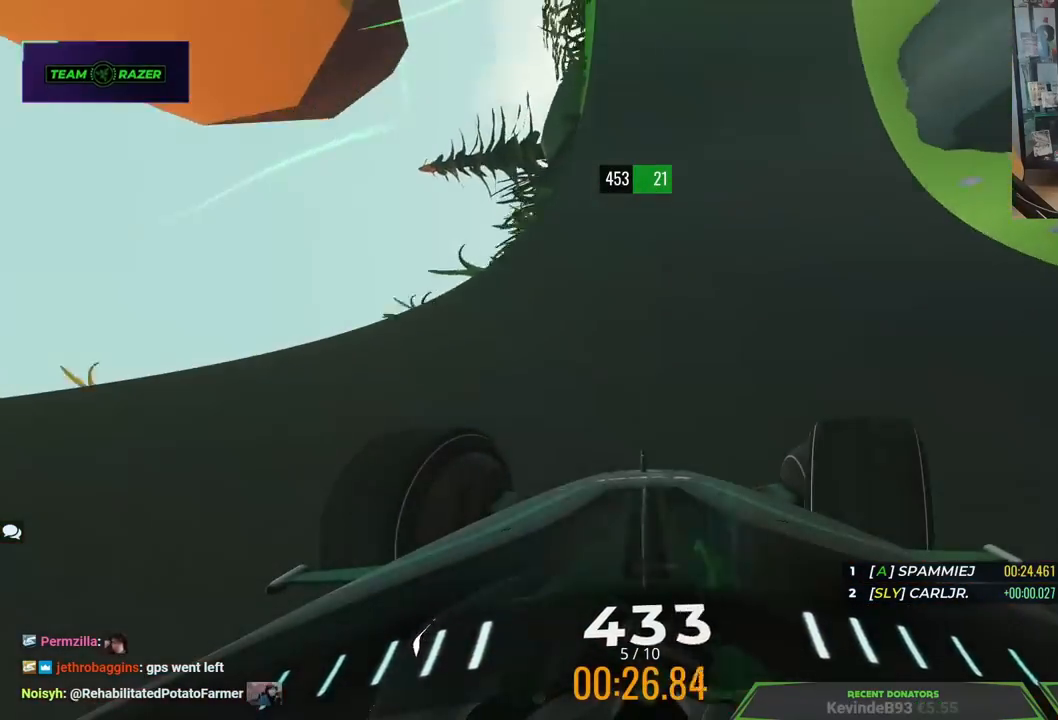
{"keys": ["right", "up"], "events": [[67, "right", "up"], [250, "right", "down"], [400, "right", "up"], [467, "right", "down"]]}
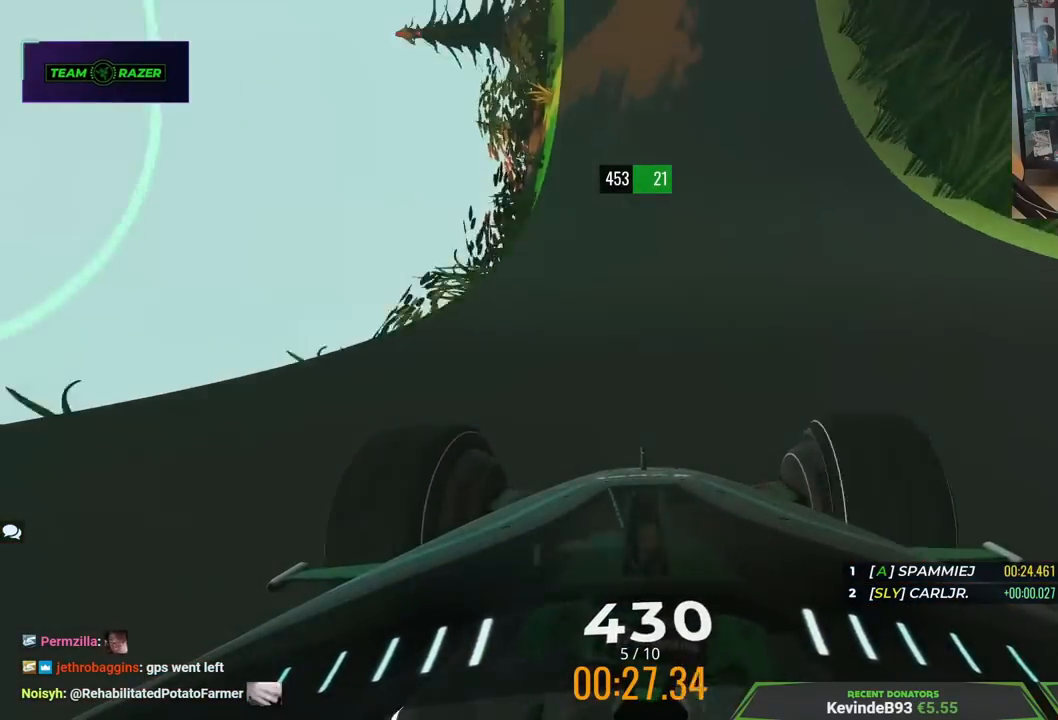
{"keys": ["left", "up"], "events": [[167, "right", "up"], [250, "right", "down"], [333, "right", "up"], [433, "left", "down"]]}
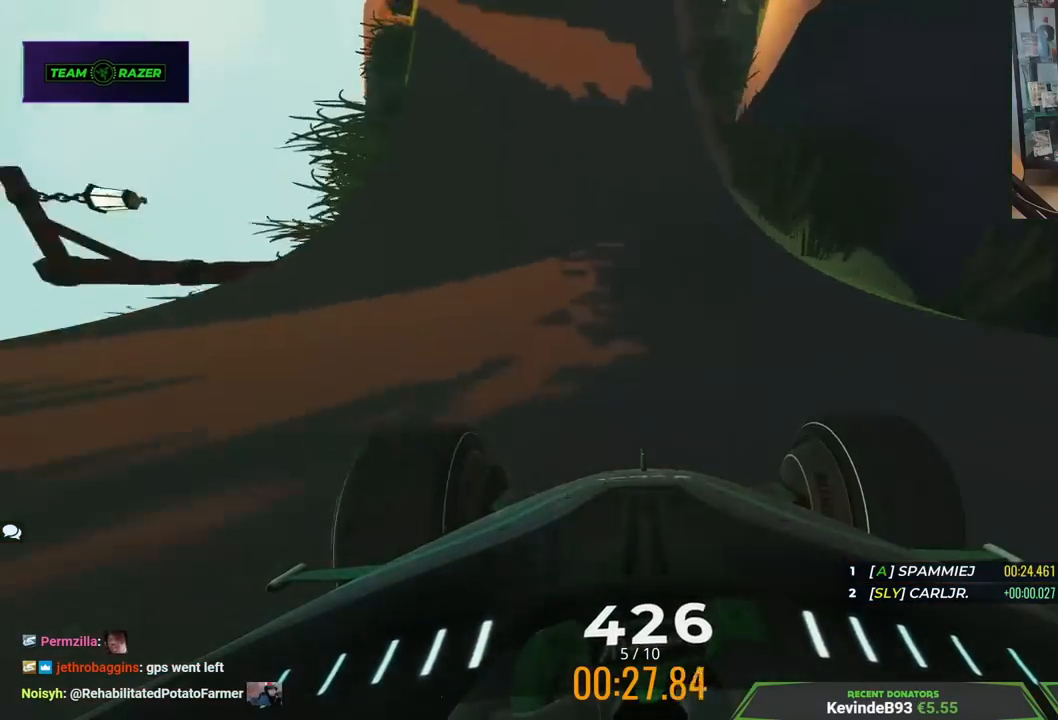
{"keys": ["right", "up"], "events": [[383, "left", "up"], [417, "right", "down"]]}
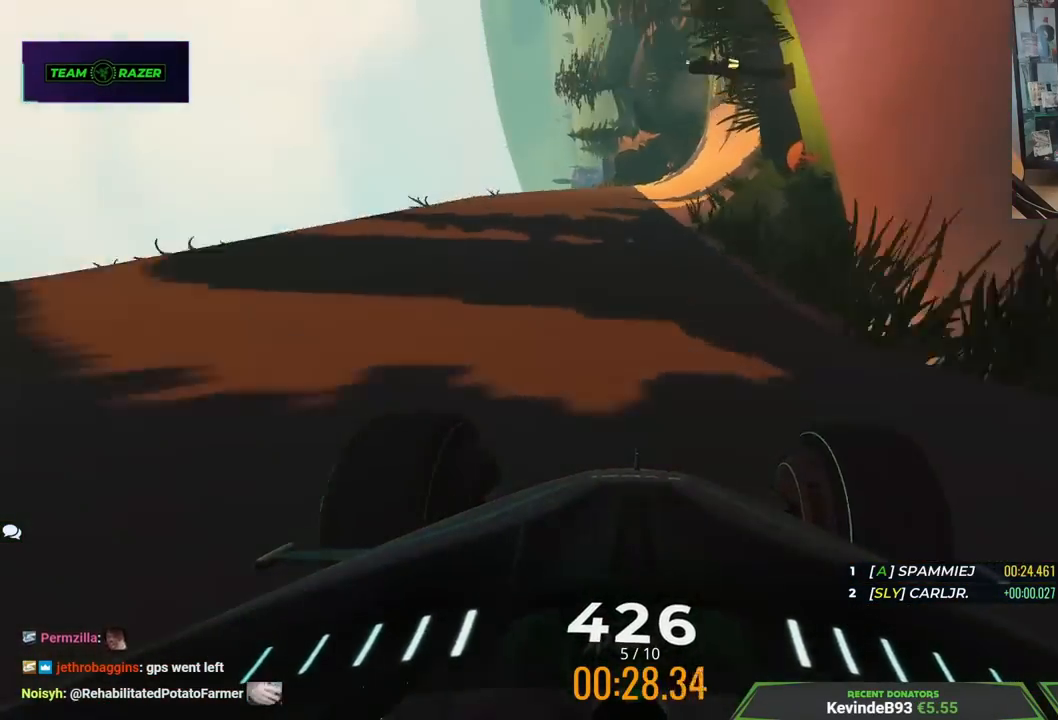
{"keys": ["right", "up"], "events": [[50, "right", "up"], [67, "left", "down"], [167, "left", "up"], [200, "right", "down"]]}
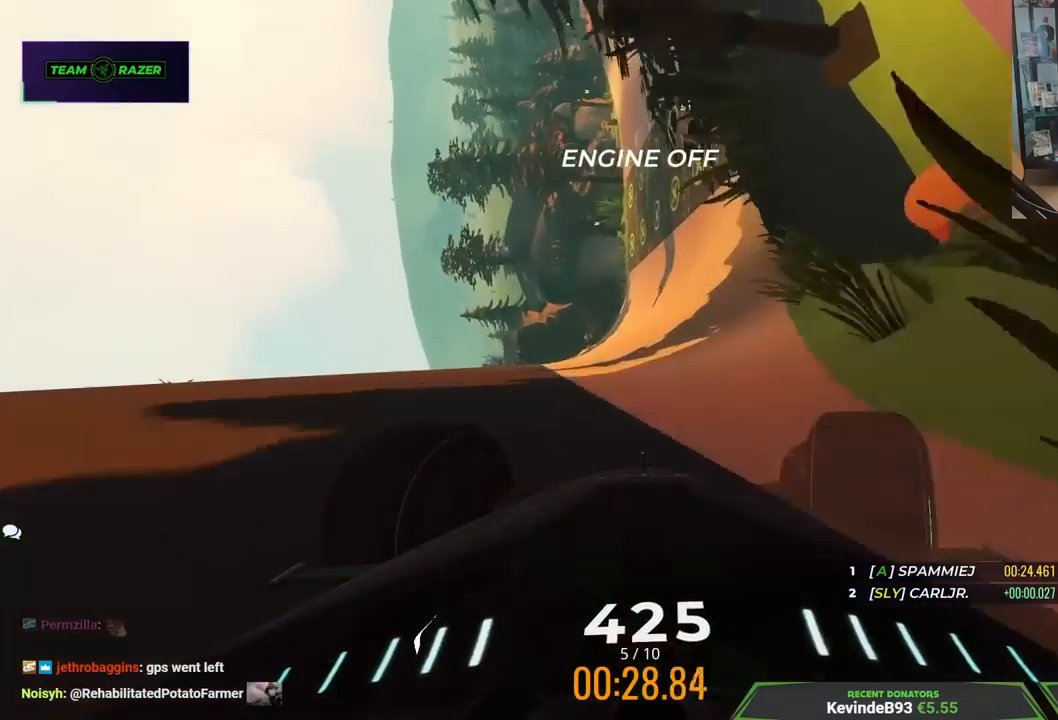
{"keys": ["up"], "events": [[500, "right", "up"]]}
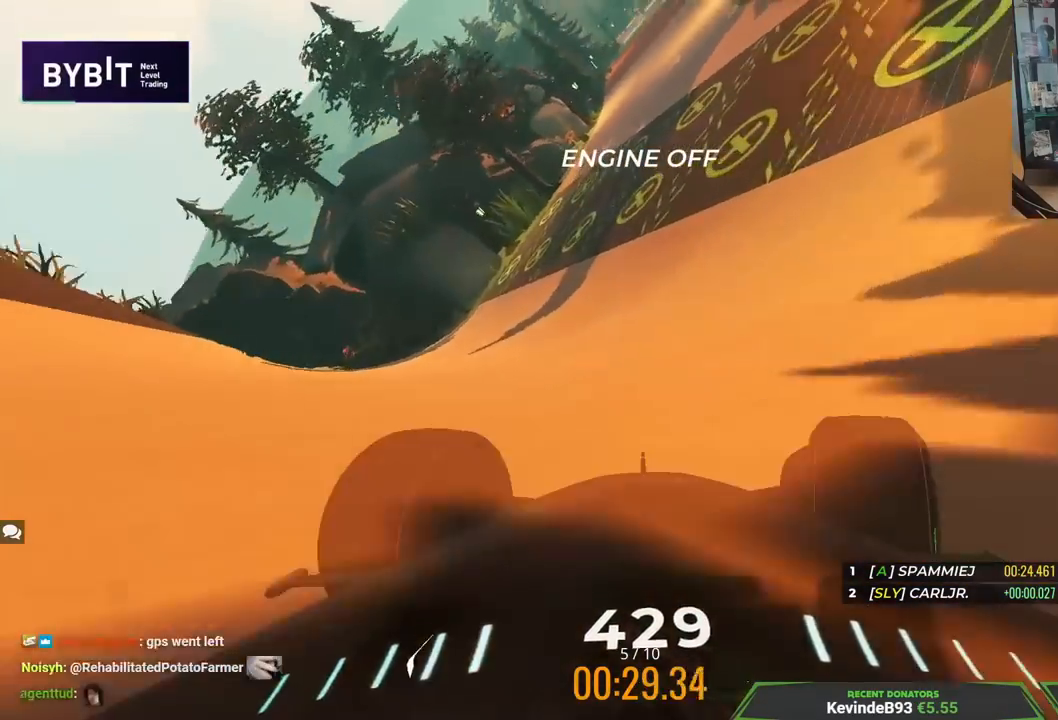
{"keys": ["right", "up"], "events": [[117, "right", "down"]]}
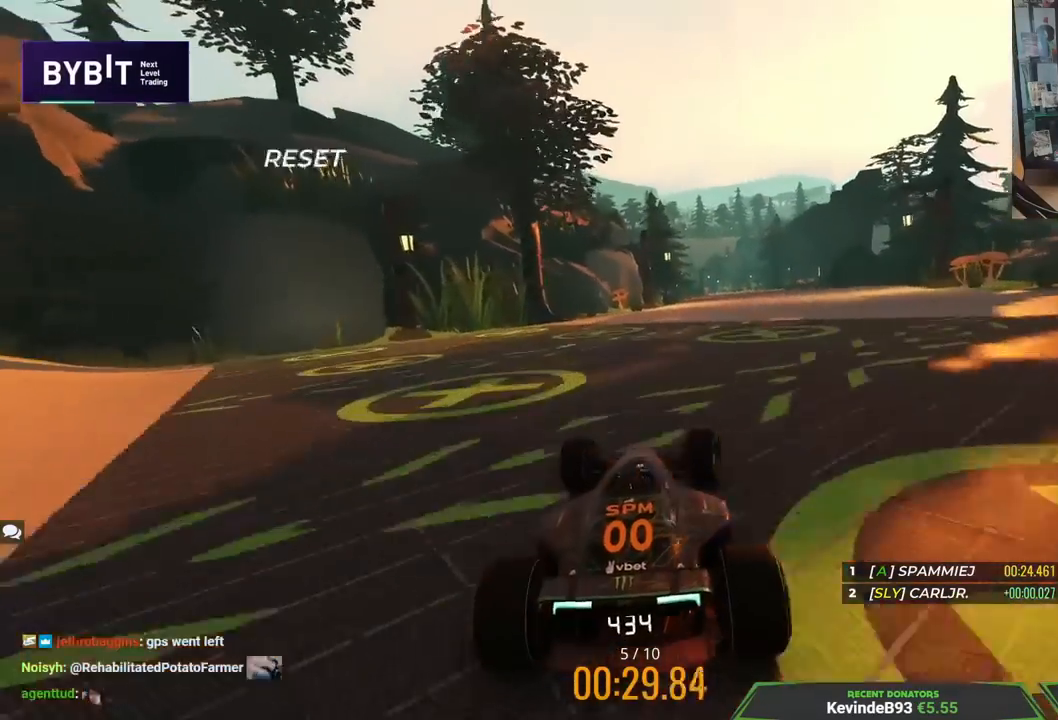
{"keys": ["up"], "events": [[317, "right", "up"]]}
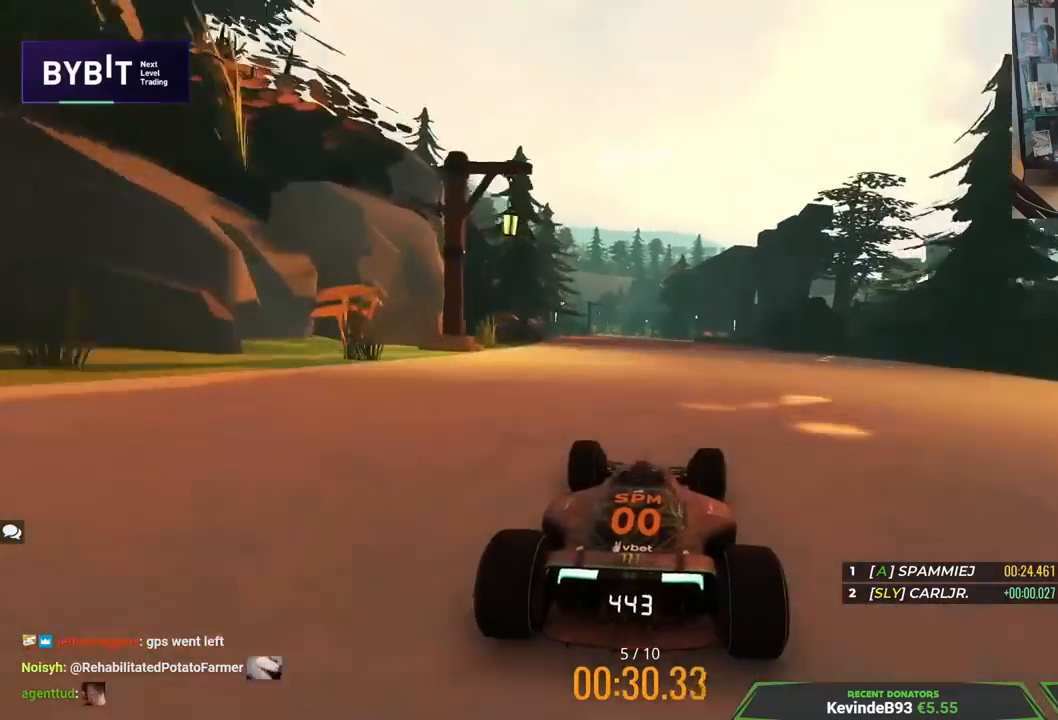
{"keys": ["left", "up"], "events": [[100, "left", "down"], [267, "left", "up"], [467, "left", "down"]]}
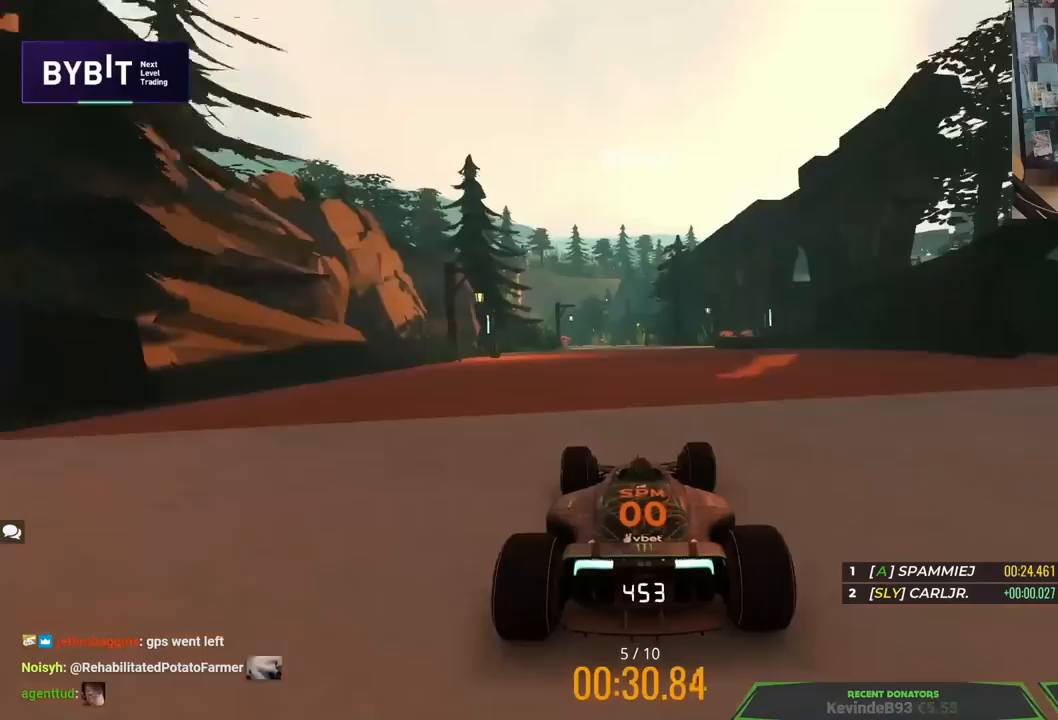
{"keys": ["up"], "events": [[183, "left", "up"], [200, "right", "down"], [450, "right", "up"]]}